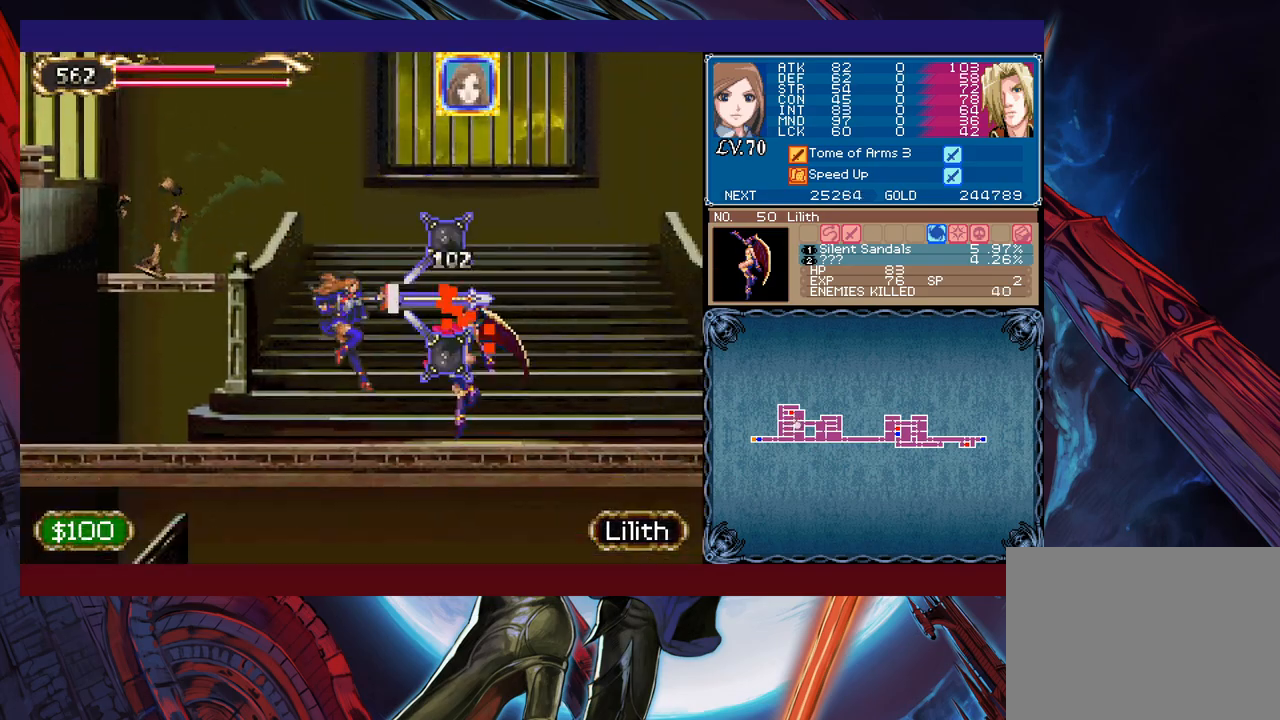
Gameplay with a controller (Xbox layout); each line is a JSON object with the inputs held at the frame after it. "events" lists button and stick changes between this image and that frame as [ms after this image, input, new state], when the widget could be followed in between. Not read: L2 R2 right_stick.
{"buttons": ["B"], "left_stick": "left", "events": [[133, "left_stick", "center"], [283, "left_stick", "left"], [383, "B", "down"]]}
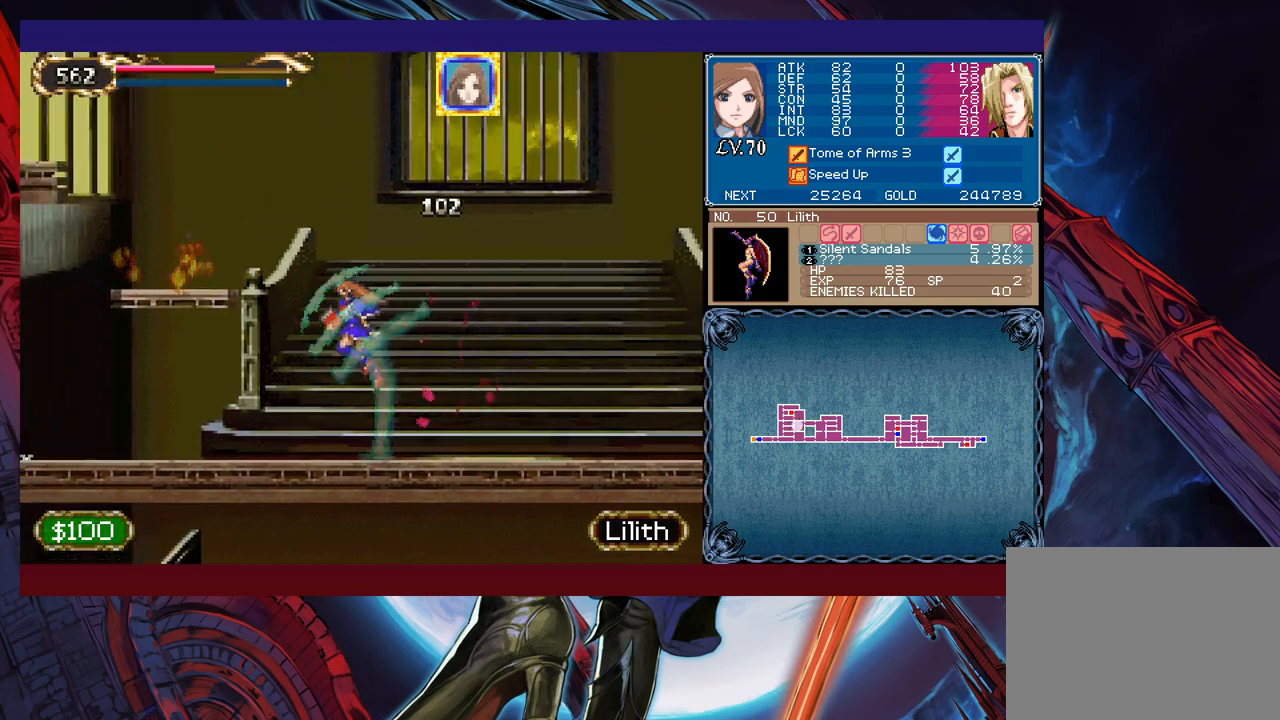
{"buttons": ["B"], "left_stick": "left", "events": [[217, "B", "up"], [283, "B", "down"]]}
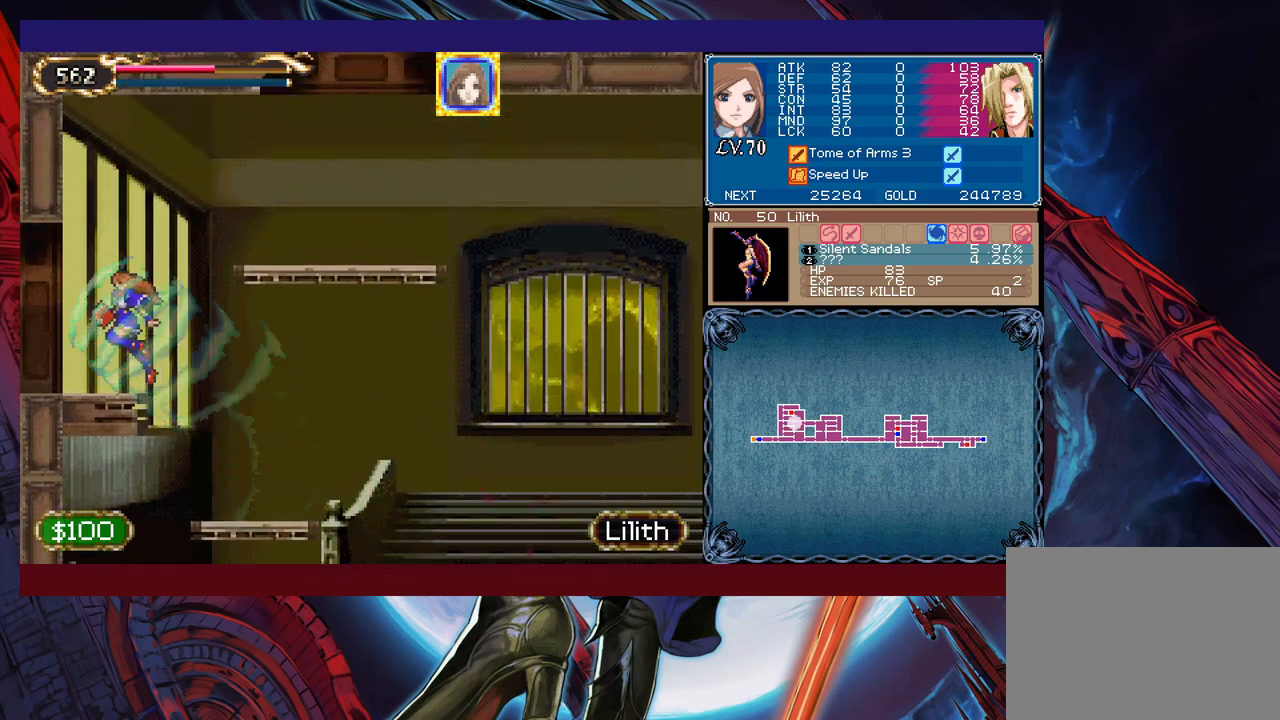
{"buttons": [], "left_stick": "right", "events": [[83, "B", "up"], [233, "left_stick", "right"]]}
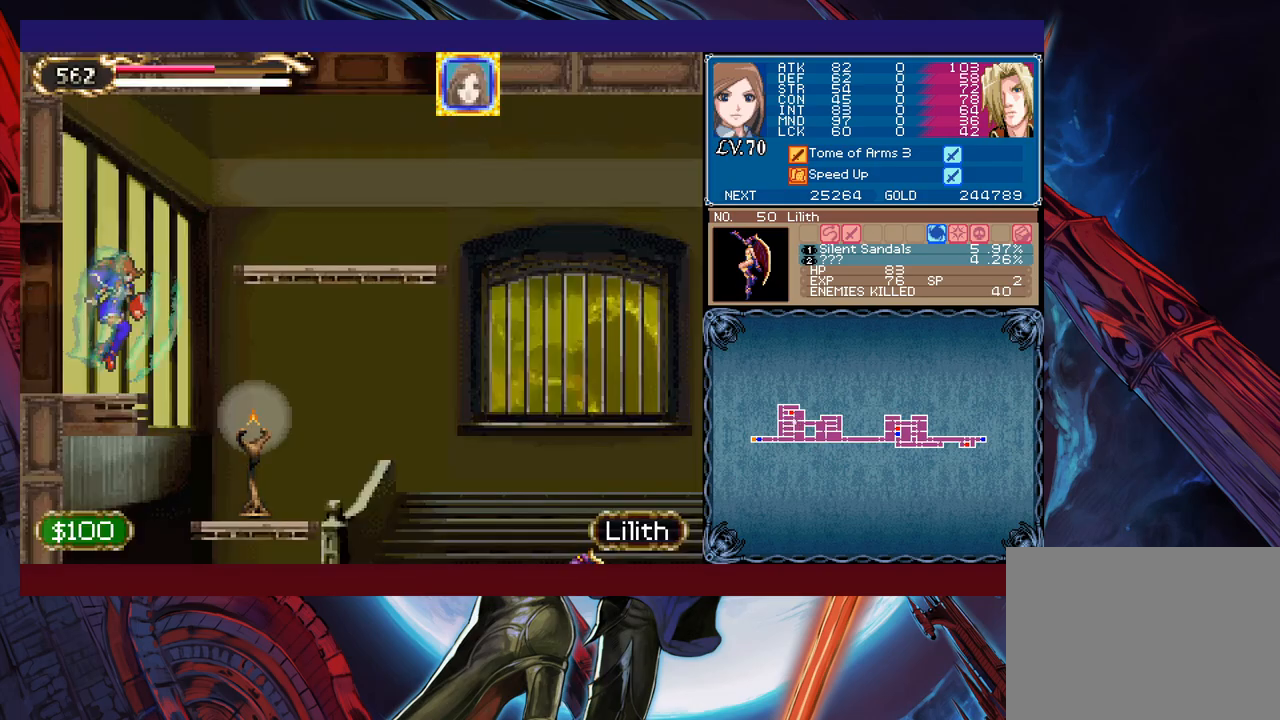
{"buttons": ["X"], "left_stick": "right", "events": [[317, "X", "down"]]}
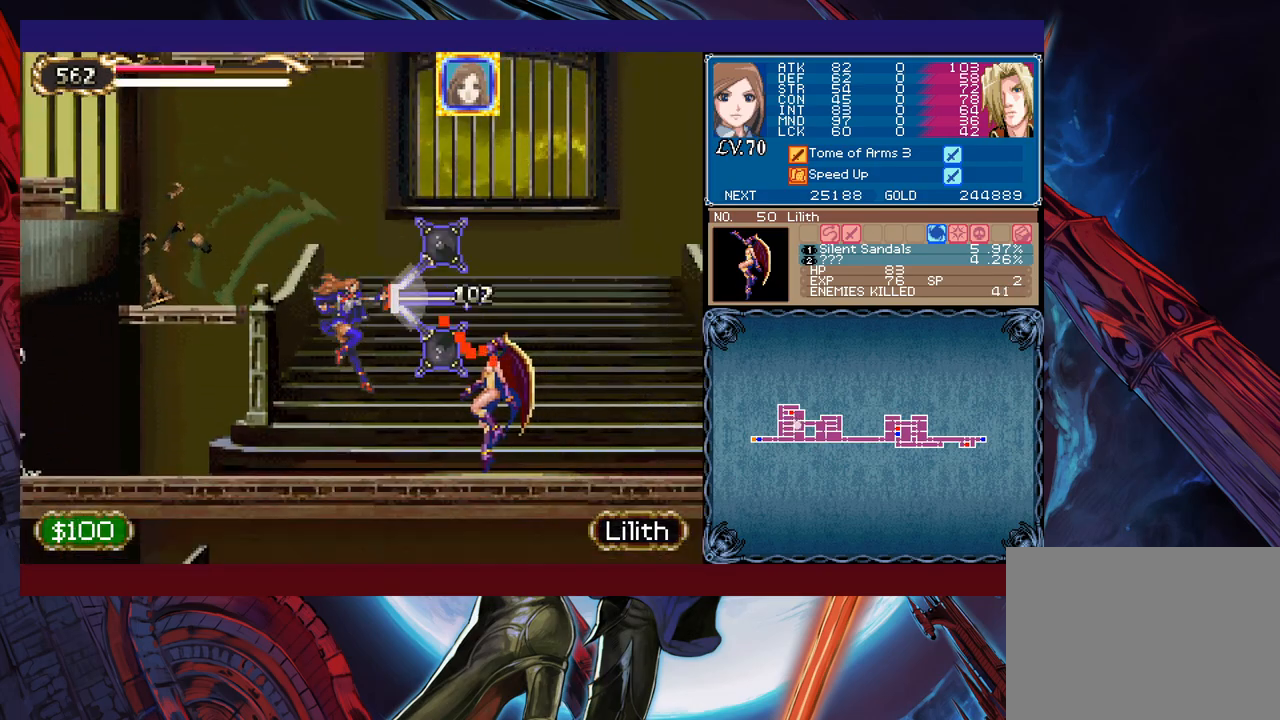
{"buttons": ["B"], "left_stick": "left", "events": [[33, "X", "up"], [267, "left_stick", "center"], [333, "left_stick", "left"], [417, "B", "down"]]}
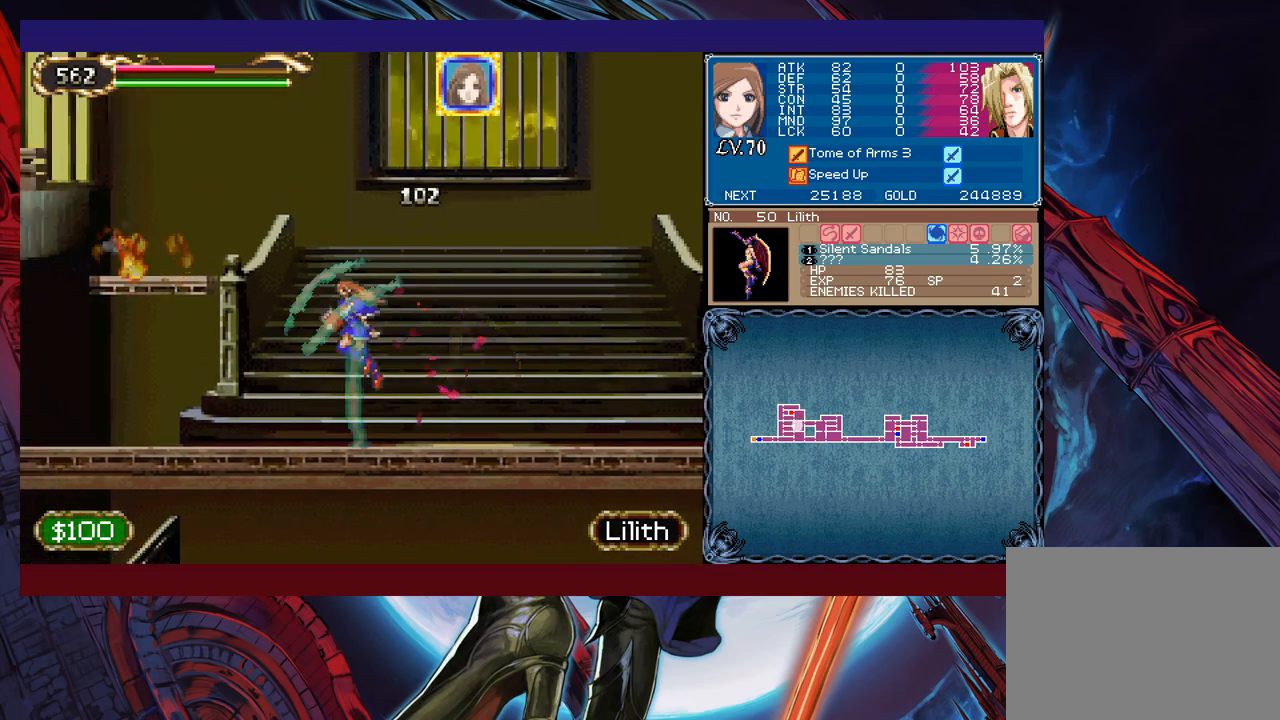
{"buttons": ["B"], "left_stick": "left", "events": [[233, "B", "up"], [317, "B", "down"]]}
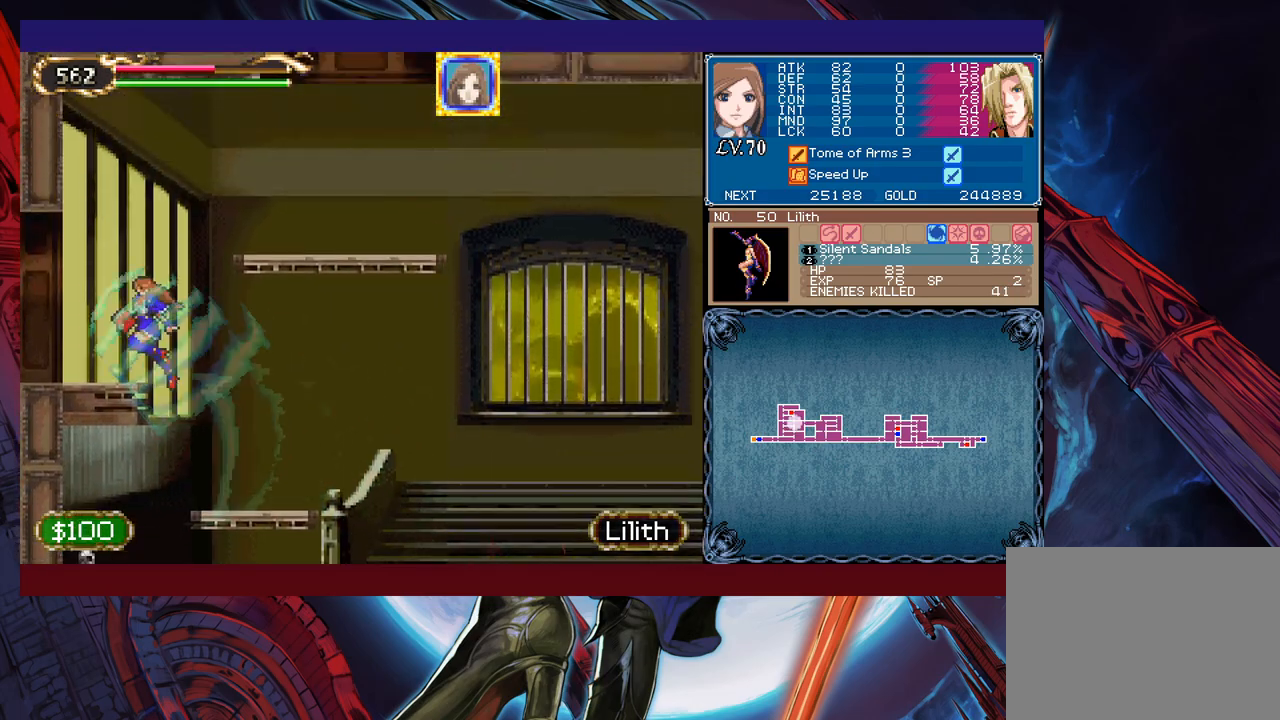
{"buttons": [], "left_stick": "right", "events": [[167, "B", "up"], [267, "left_stick", "right"]]}
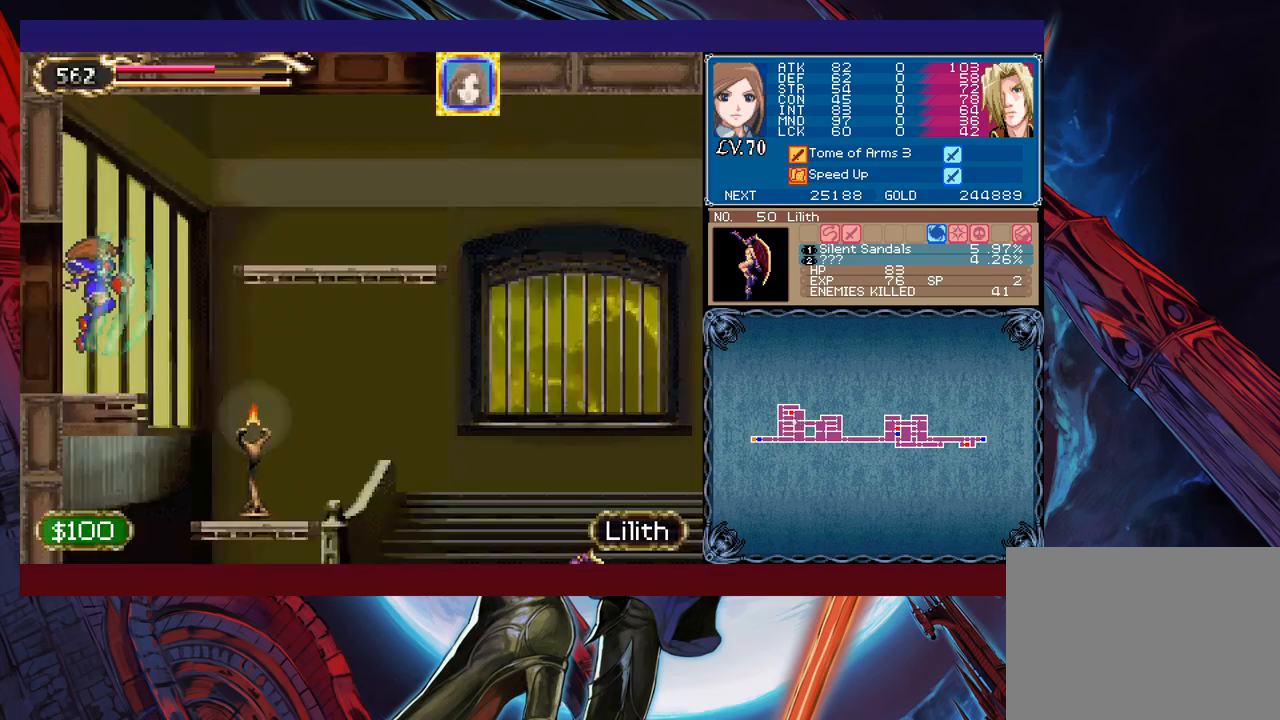
{"buttons": ["X"], "left_stick": "right", "events": [[367, "X", "down"]]}
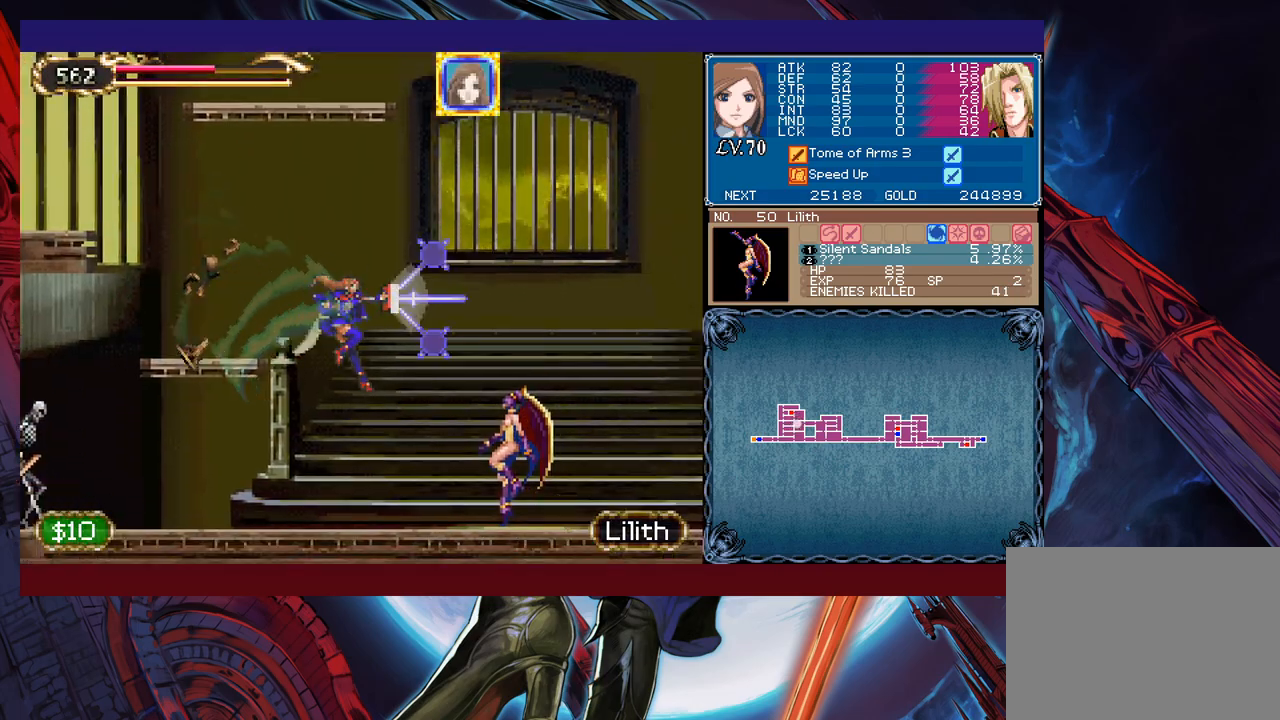
{"buttons": ["B"], "left_stick": "left", "events": [[33, "X", "up"], [283, "left_stick", "center"], [333, "left_stick", "left"], [483, "B", "down"]]}
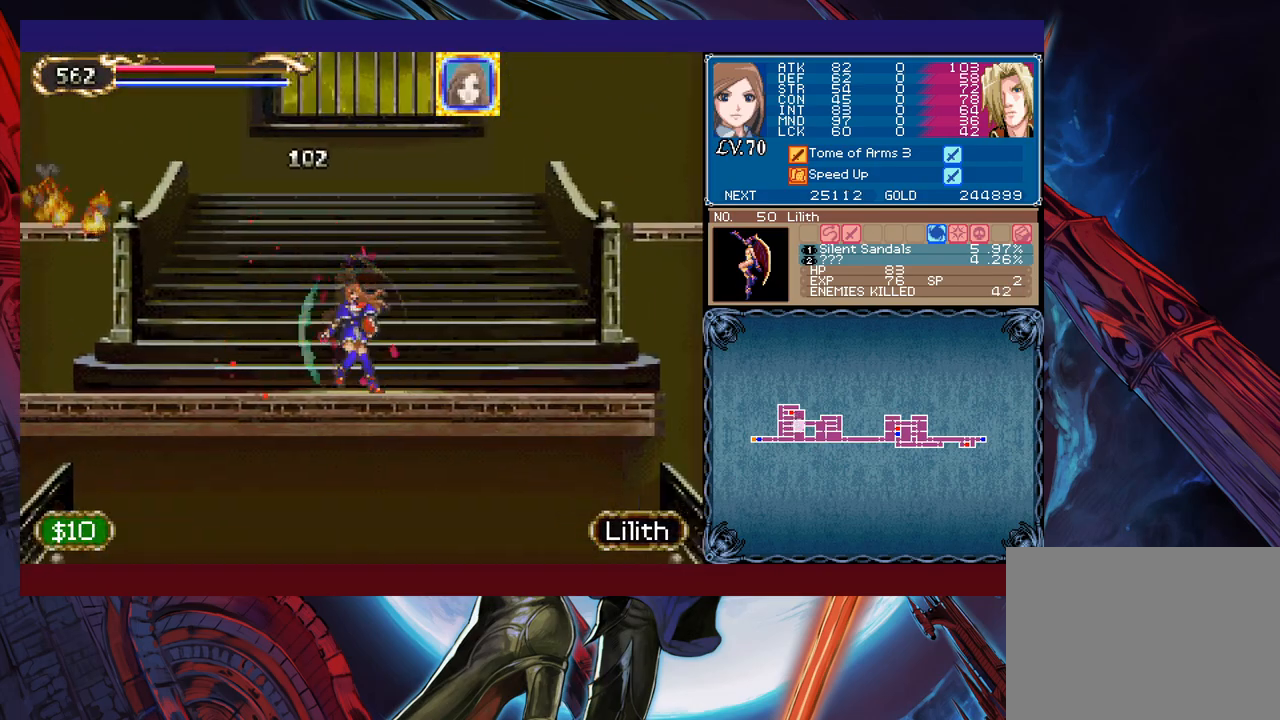
{"buttons": ["B"], "left_stick": "left", "events": [[333, "B", "up"], [383, "B", "down"]]}
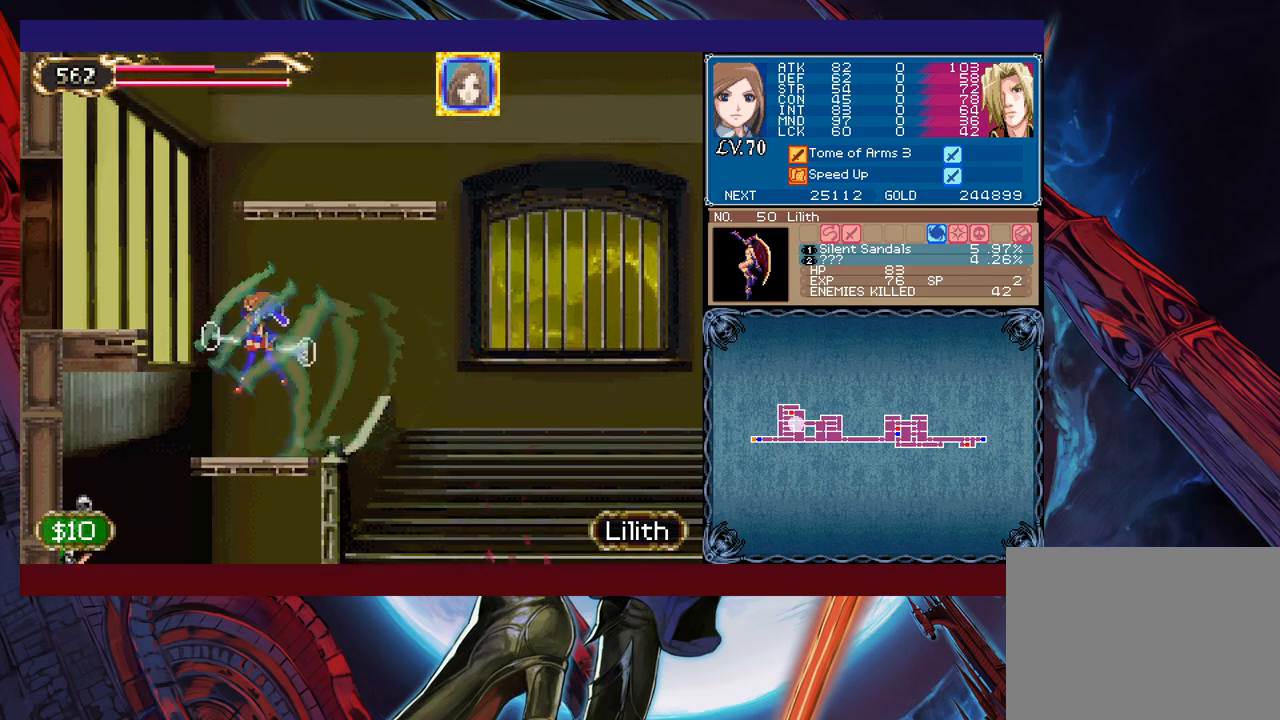
{"buttons": [], "left_stick": "right", "events": [[267, "B", "up"], [383, "left_stick", "right"]]}
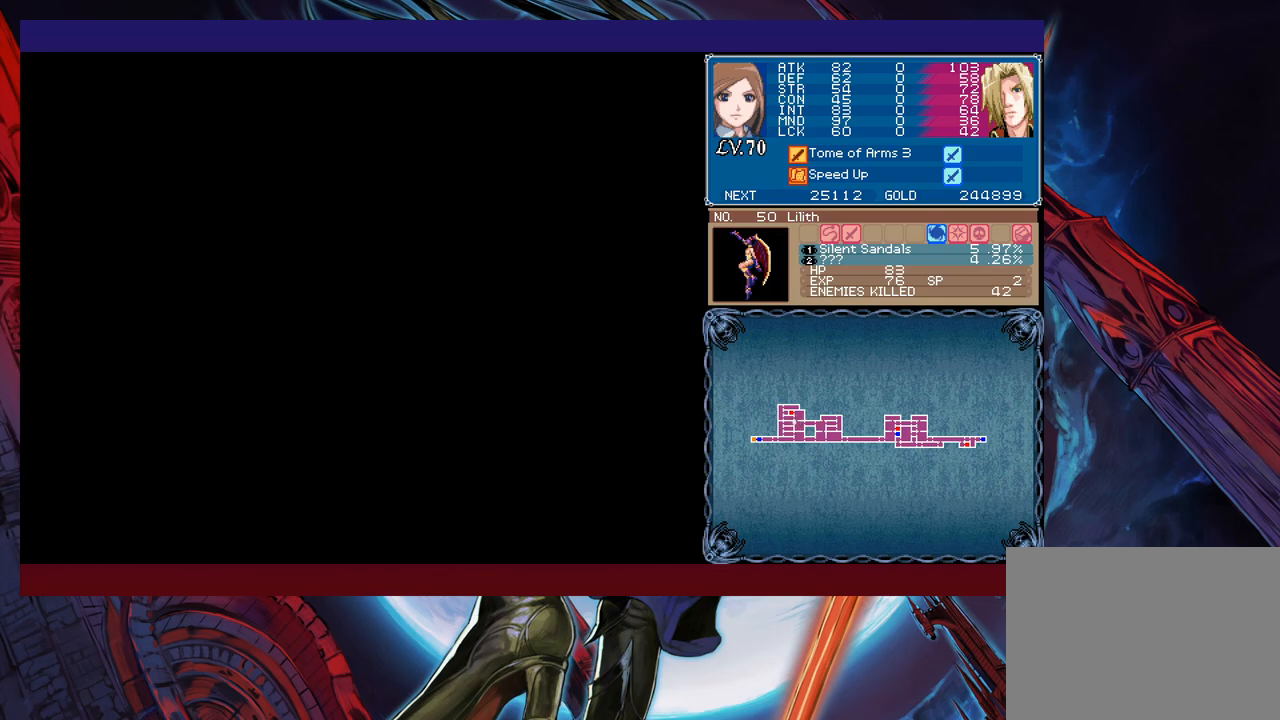
{"buttons": ["X"], "left_stick": "right", "events": [[467, "X", "down"]]}
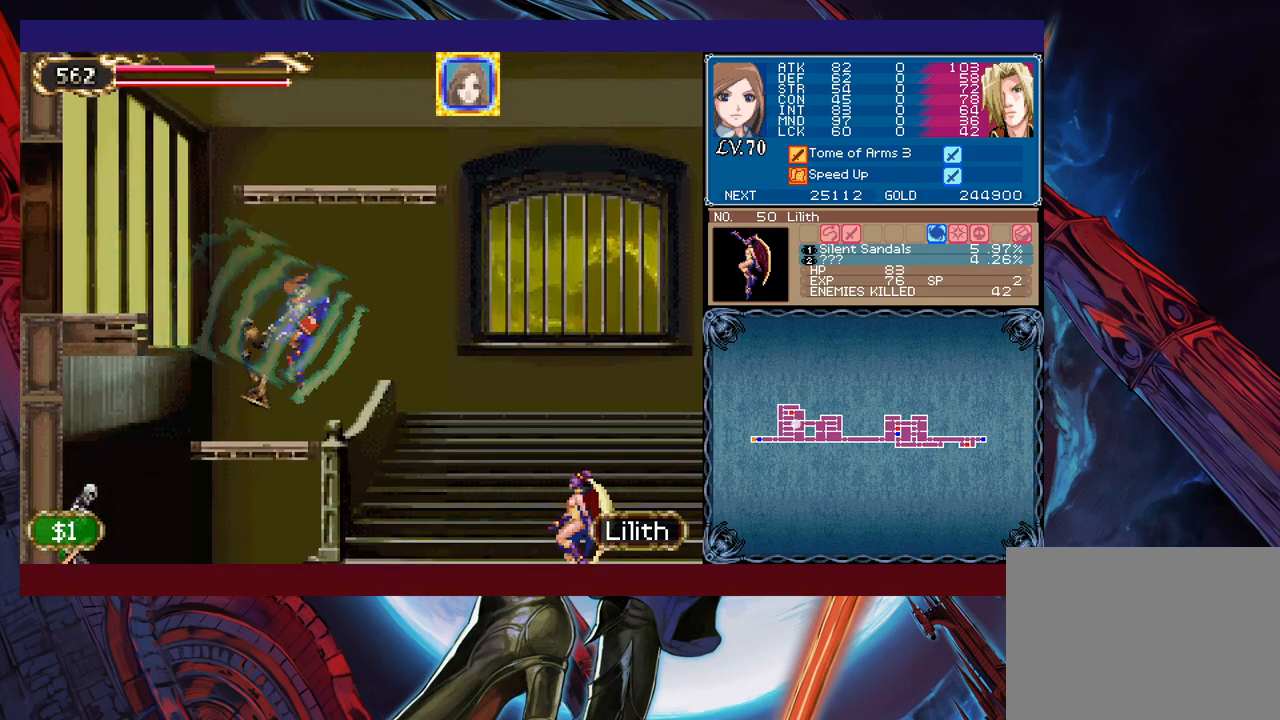
{"buttons": [], "left_stick": "center", "events": [[183, "X", "up"], [383, "left_stick", "center"]]}
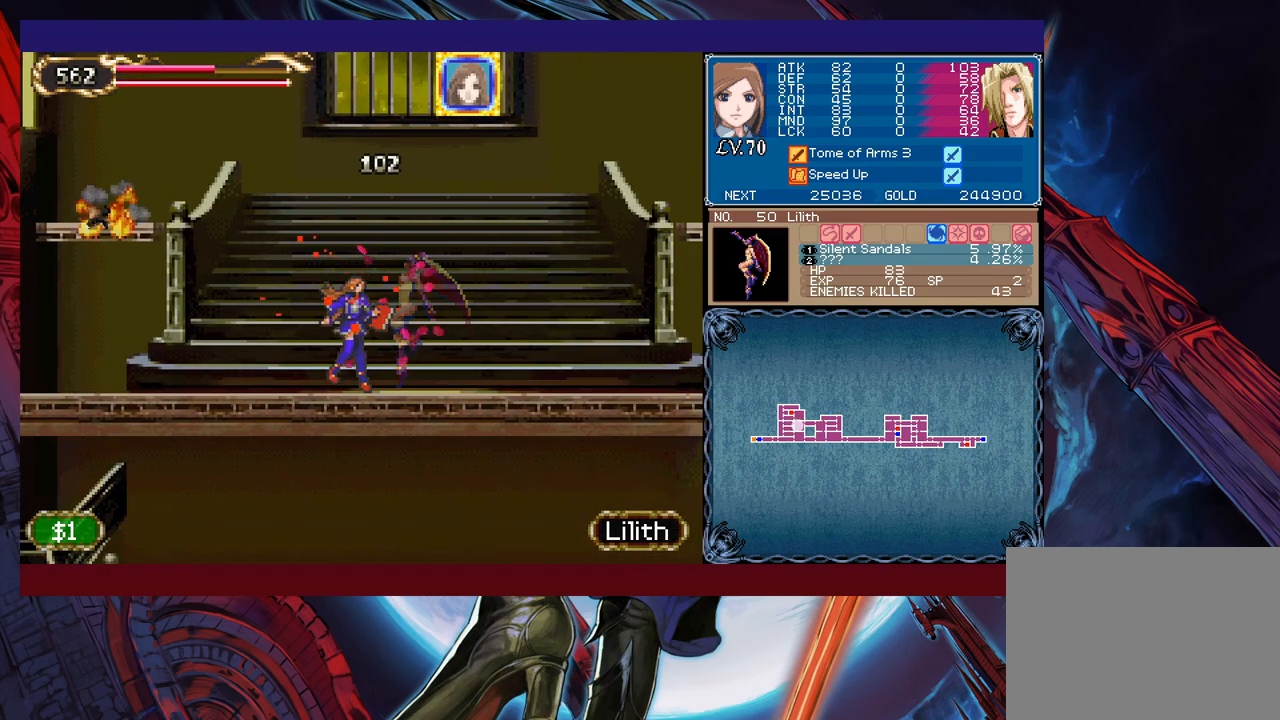
{"buttons": ["B"], "left_stick": "left", "events": [[33, "left_stick", "left"], [67, "B", "down"], [383, "B", "up"], [433, "B", "down"]]}
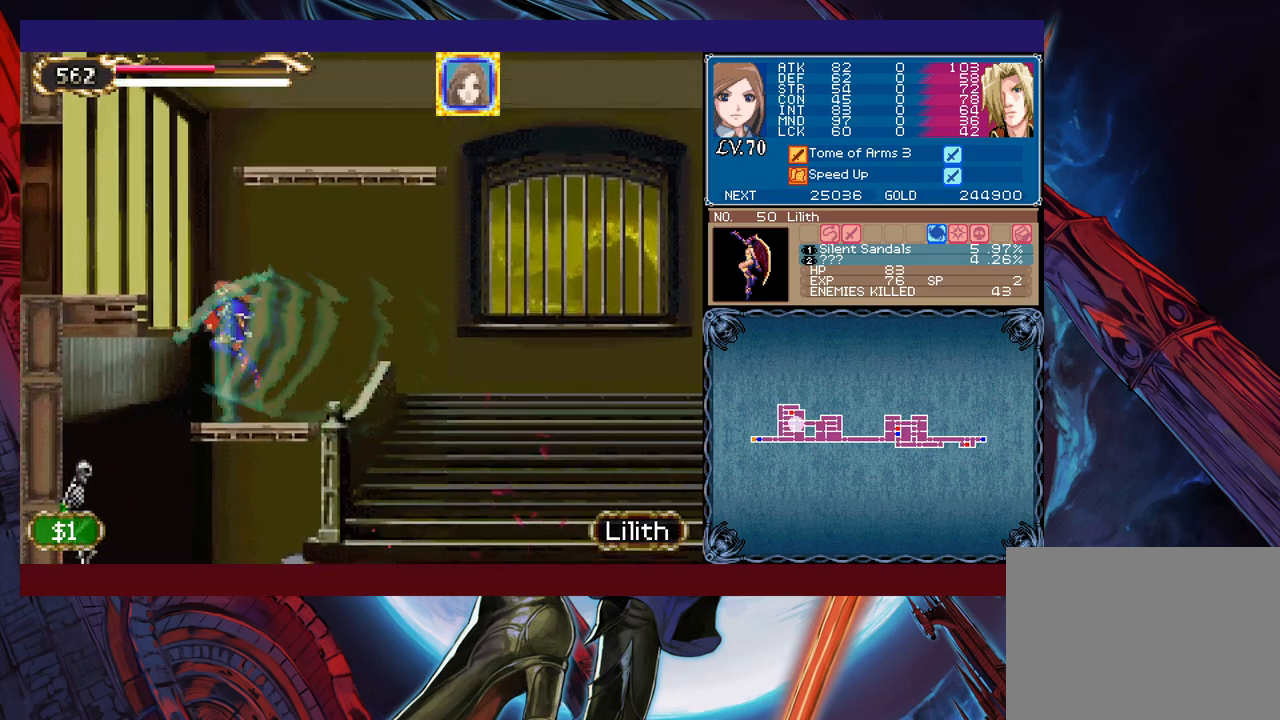
{"buttons": [], "left_stick": "right", "events": [[283, "B", "up"], [417, "left_stick", "right"]]}
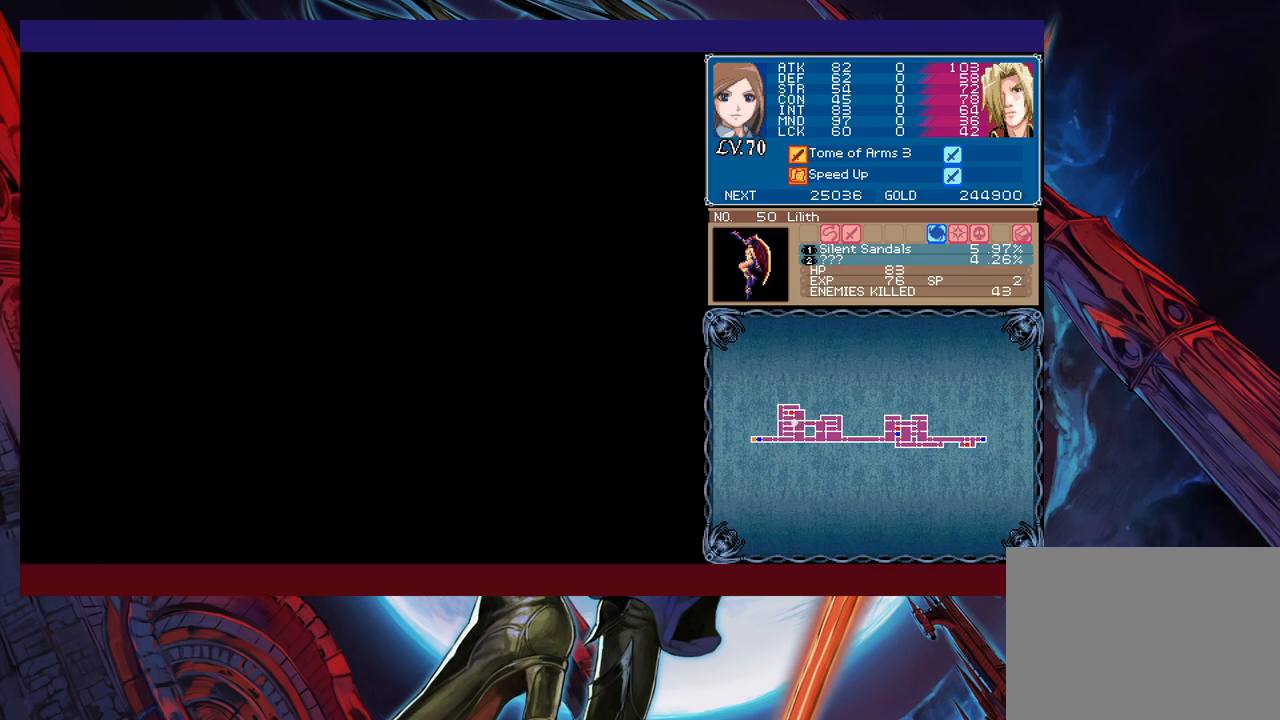
{"buttons": ["X"], "left_stick": "right", "events": [[483, "X", "down"]]}
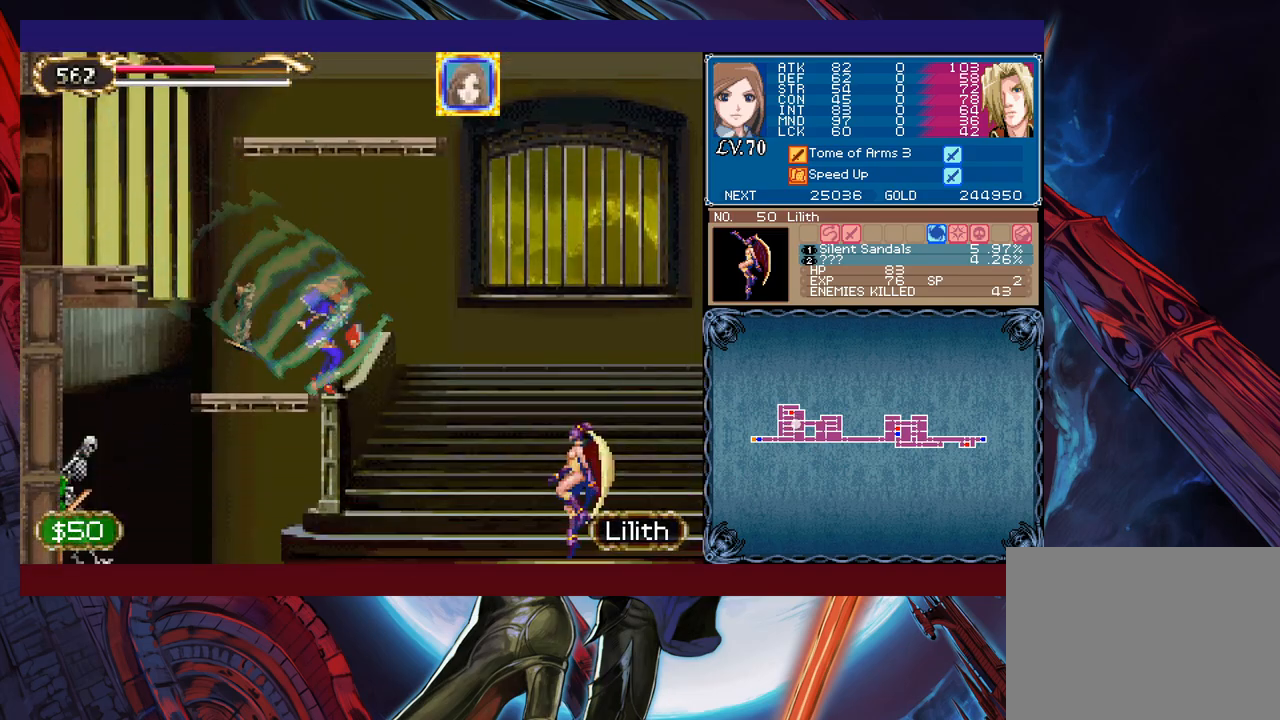
{"buttons": [], "left_stick": "left", "events": [[183, "X", "up"], [417, "left_stick", "center"], [467, "left_stick", "left"]]}
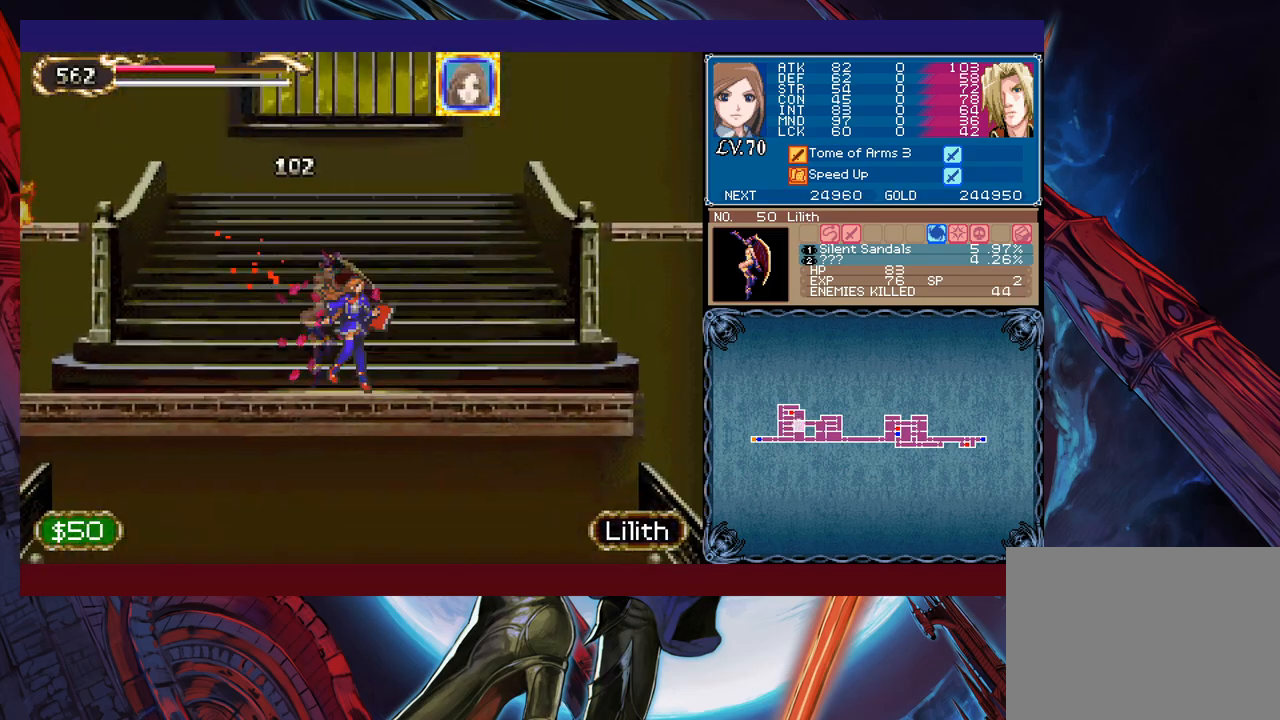
{"buttons": ["B"], "left_stick": "left", "events": [[83, "B", "down"], [417, "B", "up"], [483, "B", "down"]]}
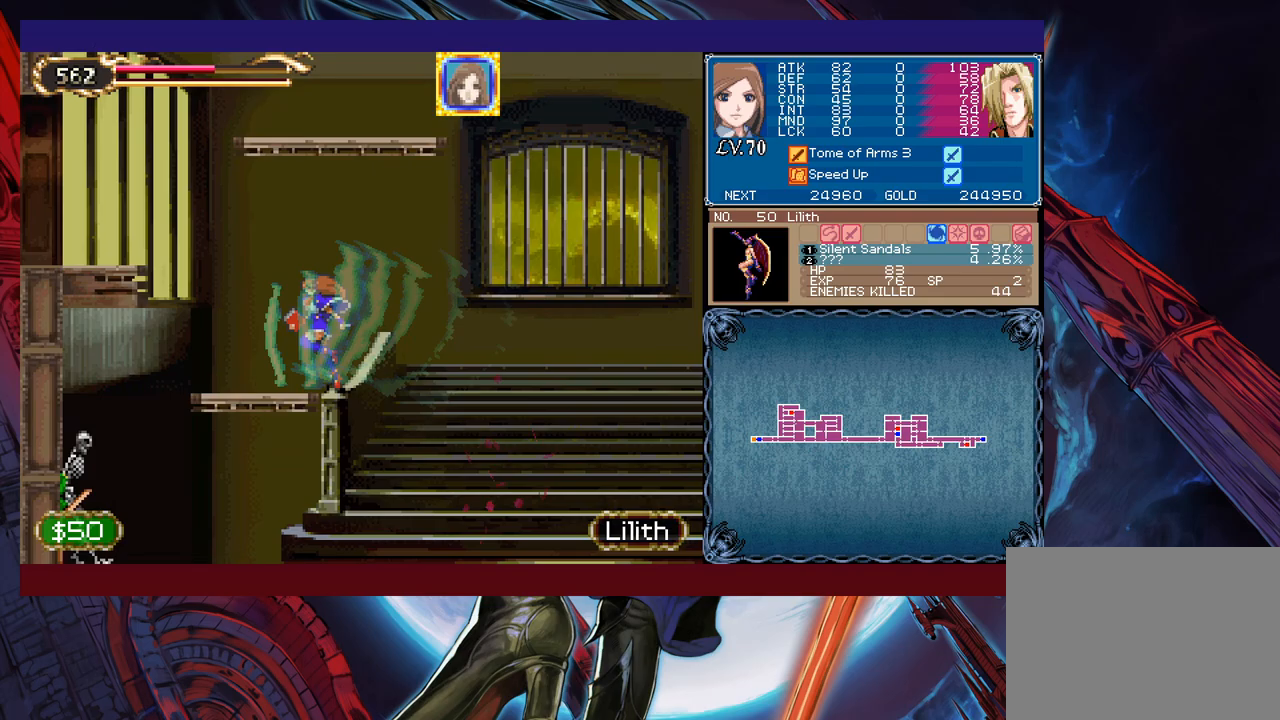
{"buttons": [], "left_stick": "left", "events": [[333, "B", "up"]]}
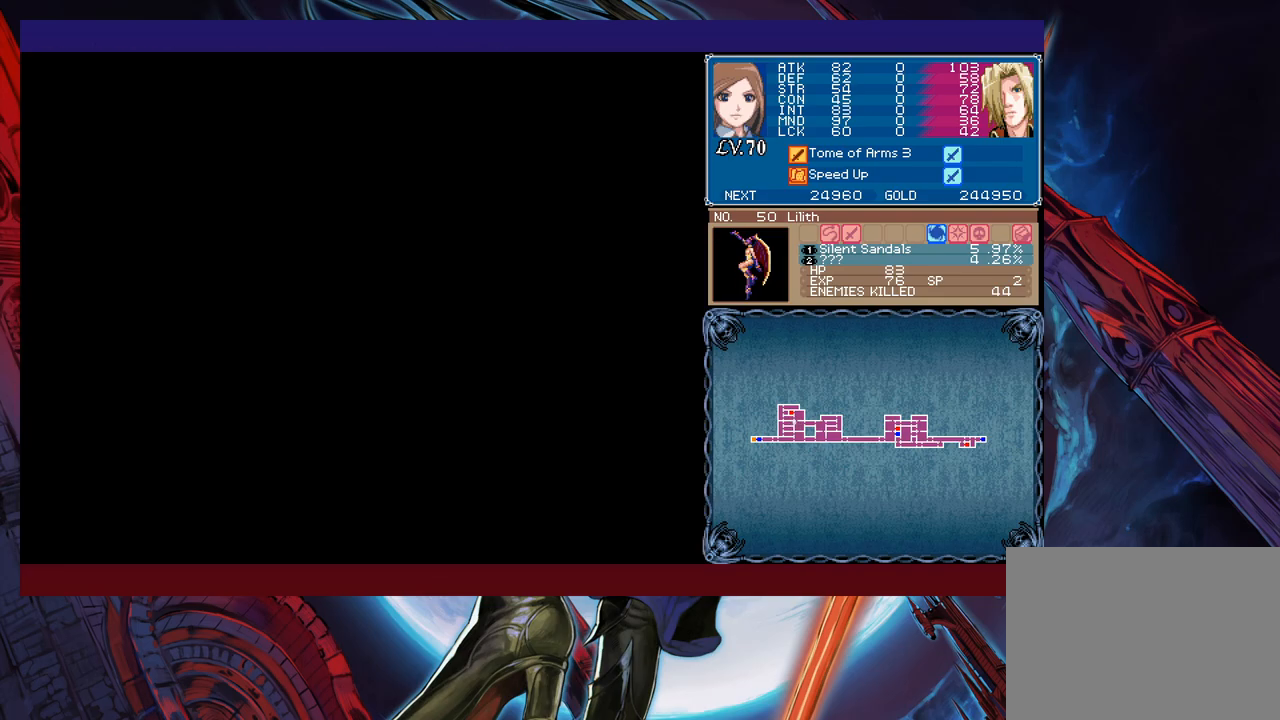
{"buttons": [], "left_stick": "right", "events": [[33, "left_stick", "right"]]}
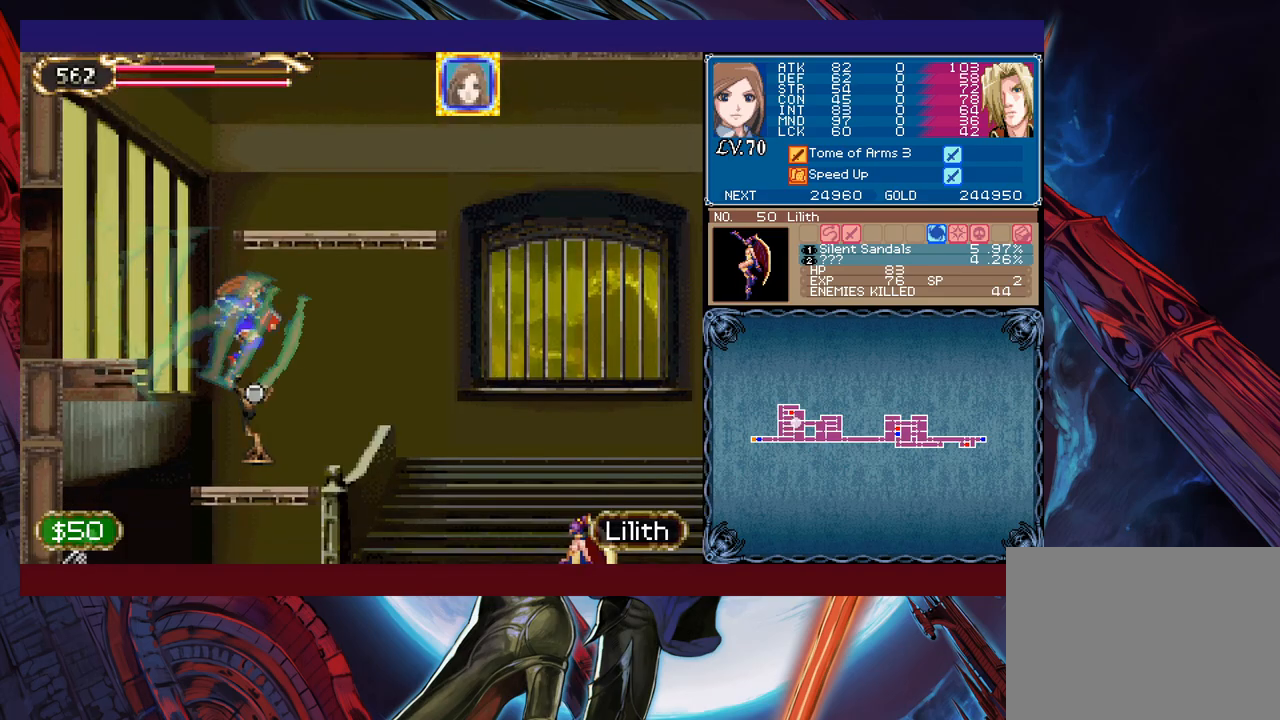
{"buttons": [], "left_stick": "right", "events": [[67, "X", "down"], [233, "X", "up"]]}
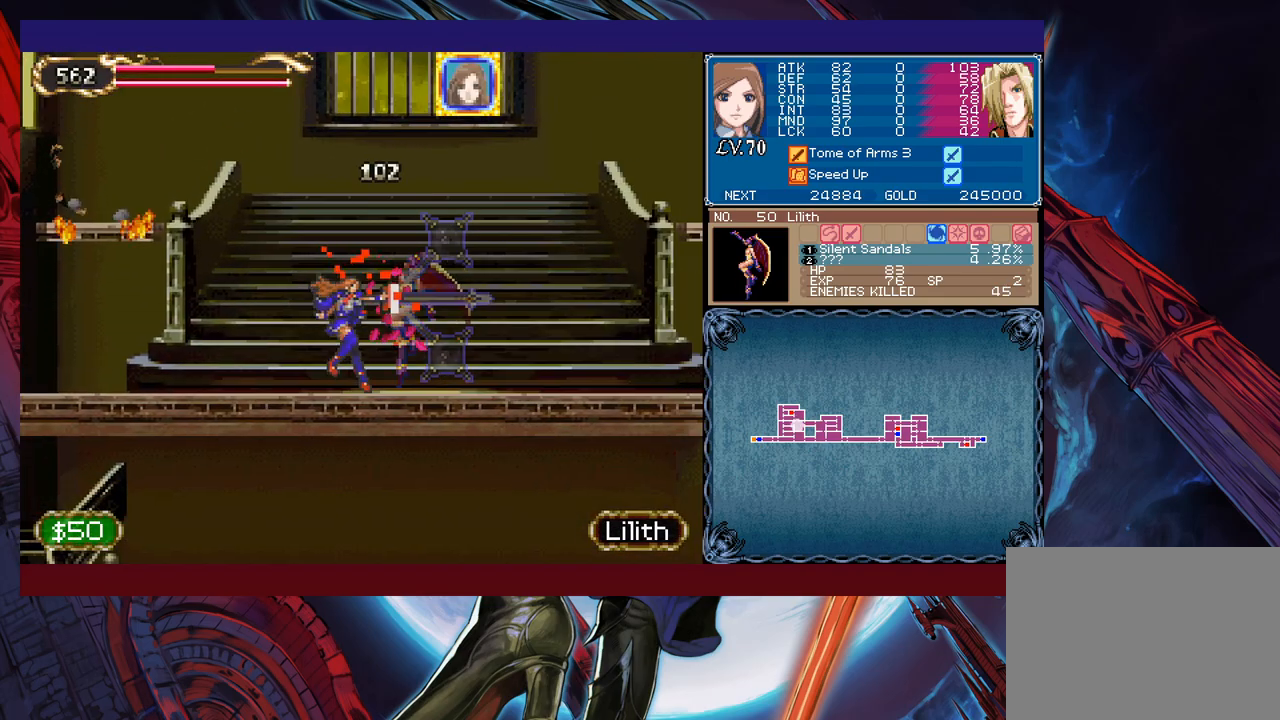
{"buttons": [], "left_stick": "left", "events": [[17, "left_stick", "center"], [67, "left_stick", "left"], [183, "B", "down"], [467, "B", "up"]]}
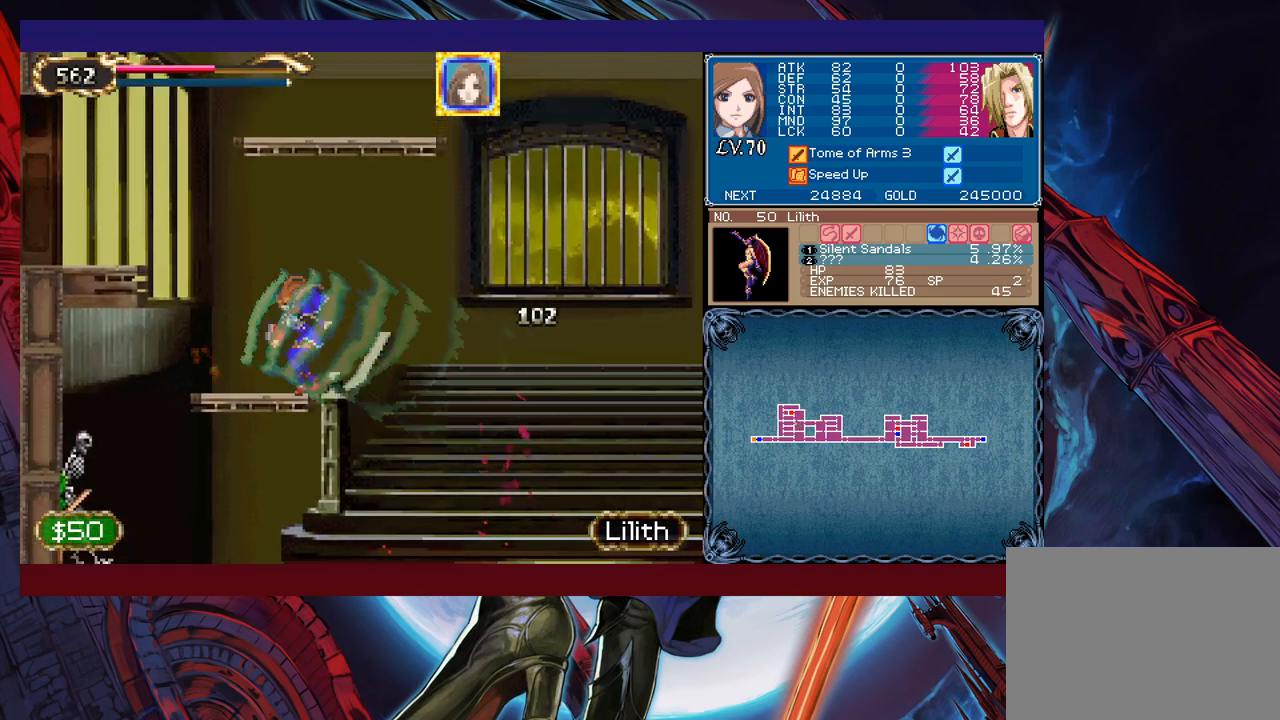
{"buttons": [], "left_stick": "center", "events": [[33, "B", "down"], [417, "B", "up"], [483, "left_stick", "center"]]}
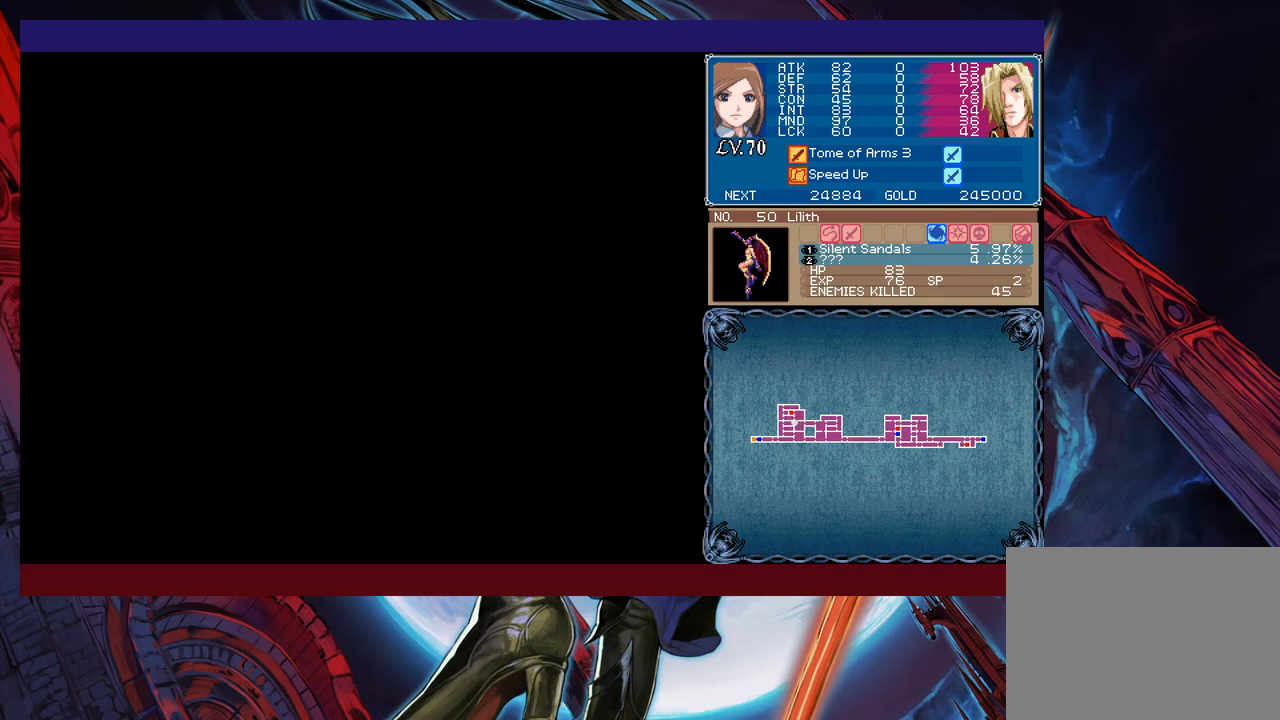
{"buttons": [], "left_stick": "right", "events": [[33, "left_stick", "right"]]}
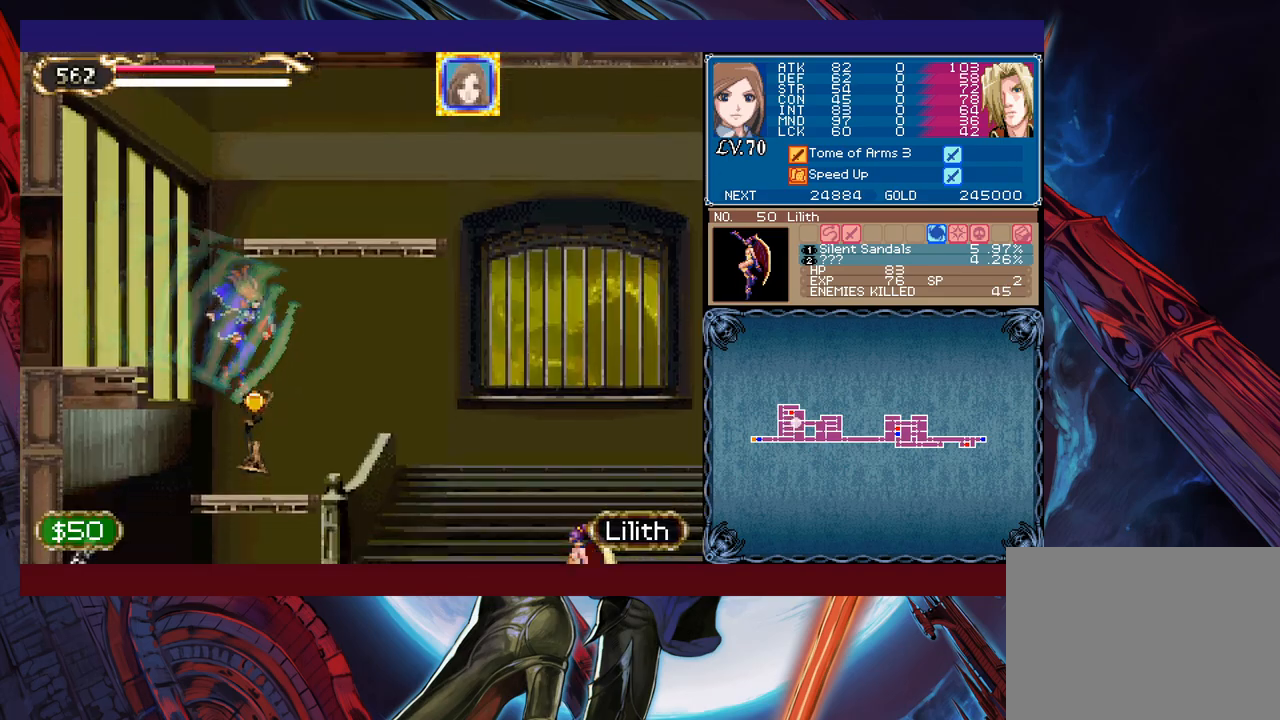
{"buttons": [], "left_stick": "right", "events": [[83, "X", "down"], [283, "X", "up"]]}
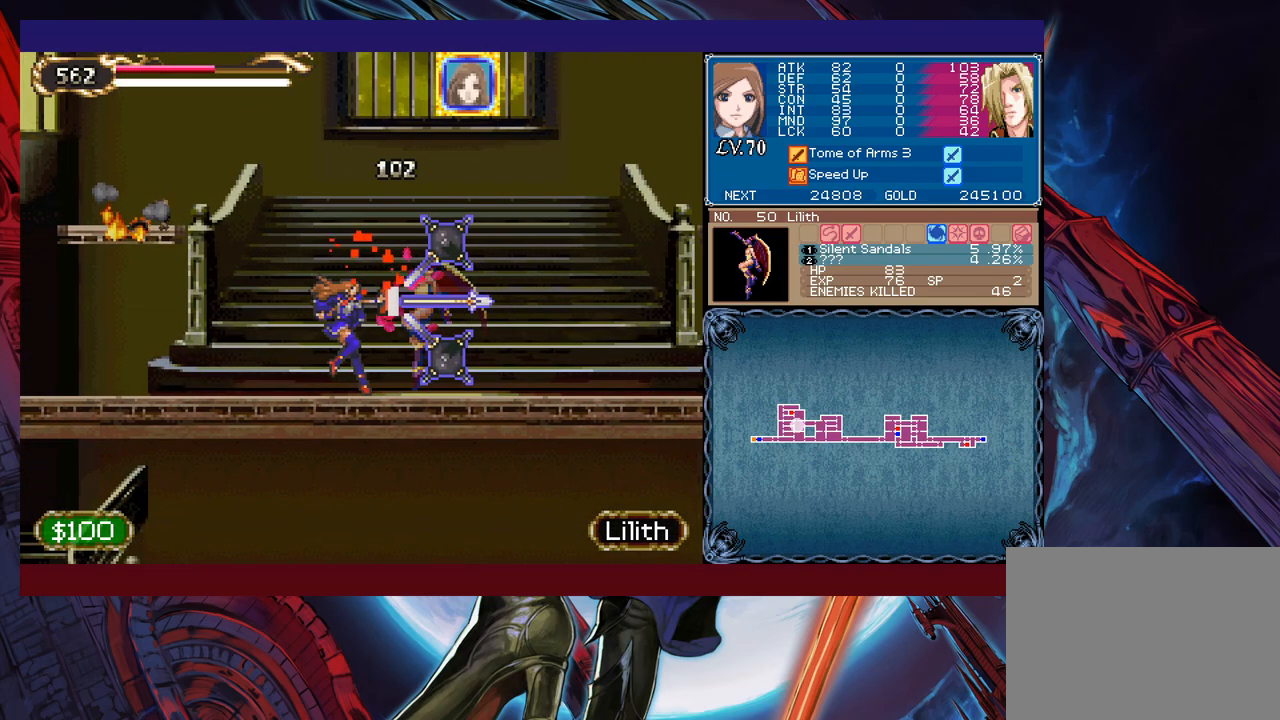
{"buttons": ["B"], "left_stick": "left", "events": [[33, "left_stick", "center"], [100, "left_stick", "left"], [183, "B", "down"]]}
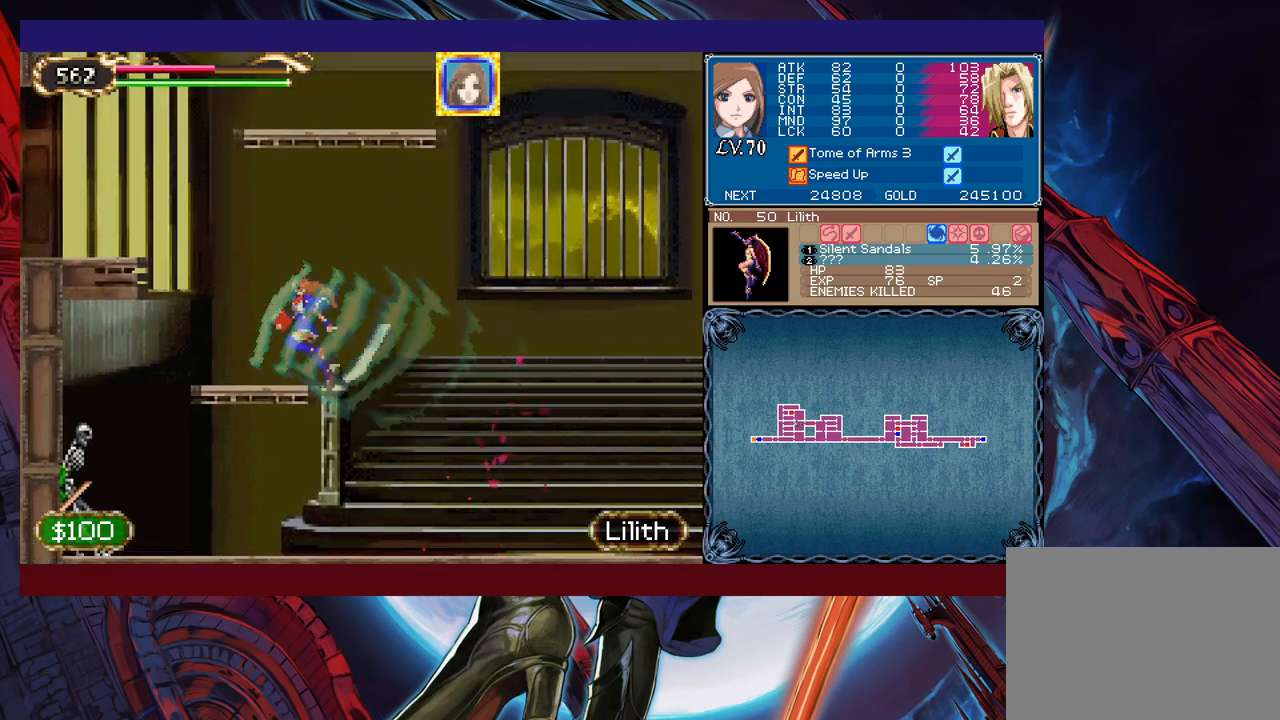
{"buttons": [], "left_stick": "left", "events": [[33, "B", "up"], [83, "B", "down"], [383, "B", "up"]]}
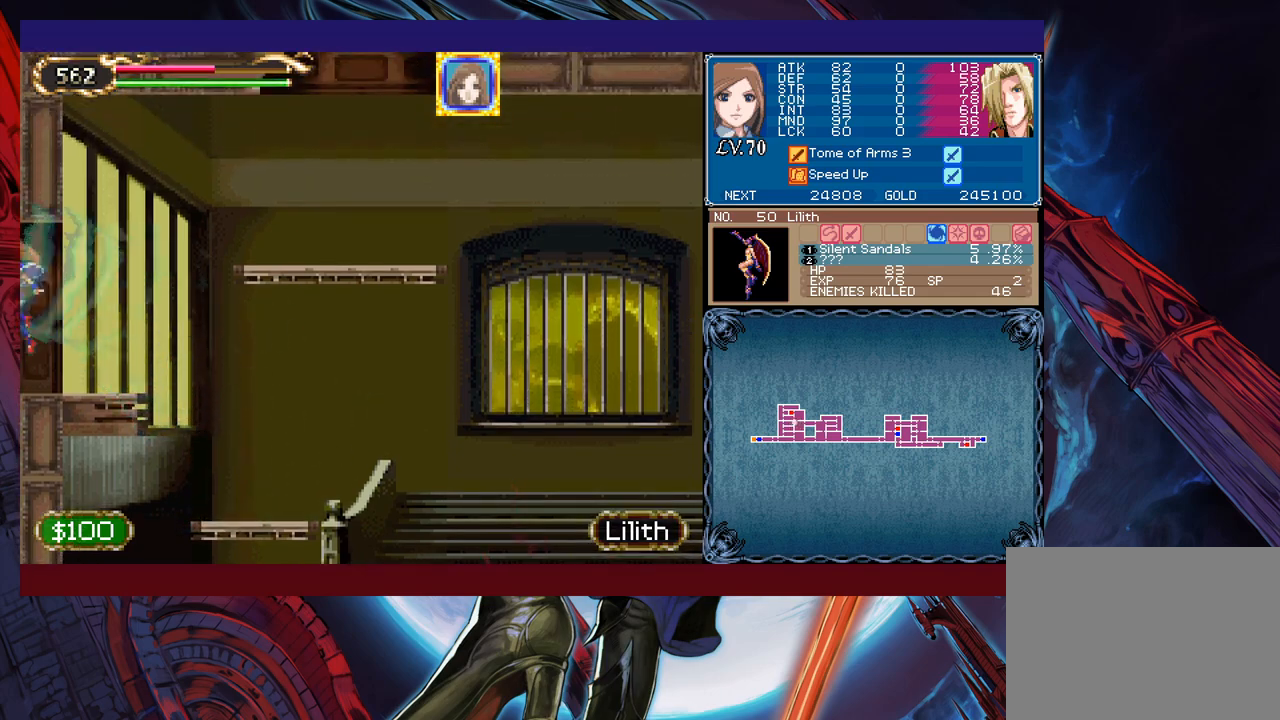
{"buttons": [], "left_stick": "right", "events": [[33, "left_stick", "center"], [83, "left_stick", "right"]]}
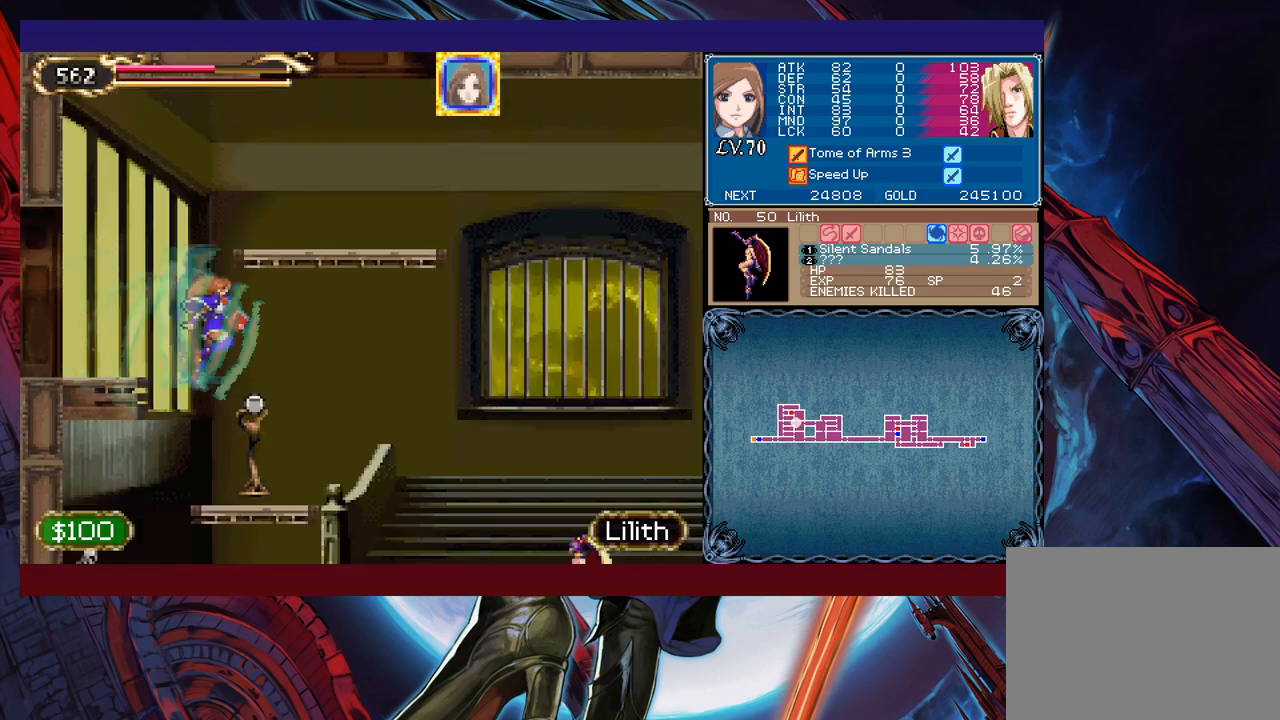
{"buttons": [], "left_stick": "right", "events": [[183, "X", "down"], [383, "X", "up"]]}
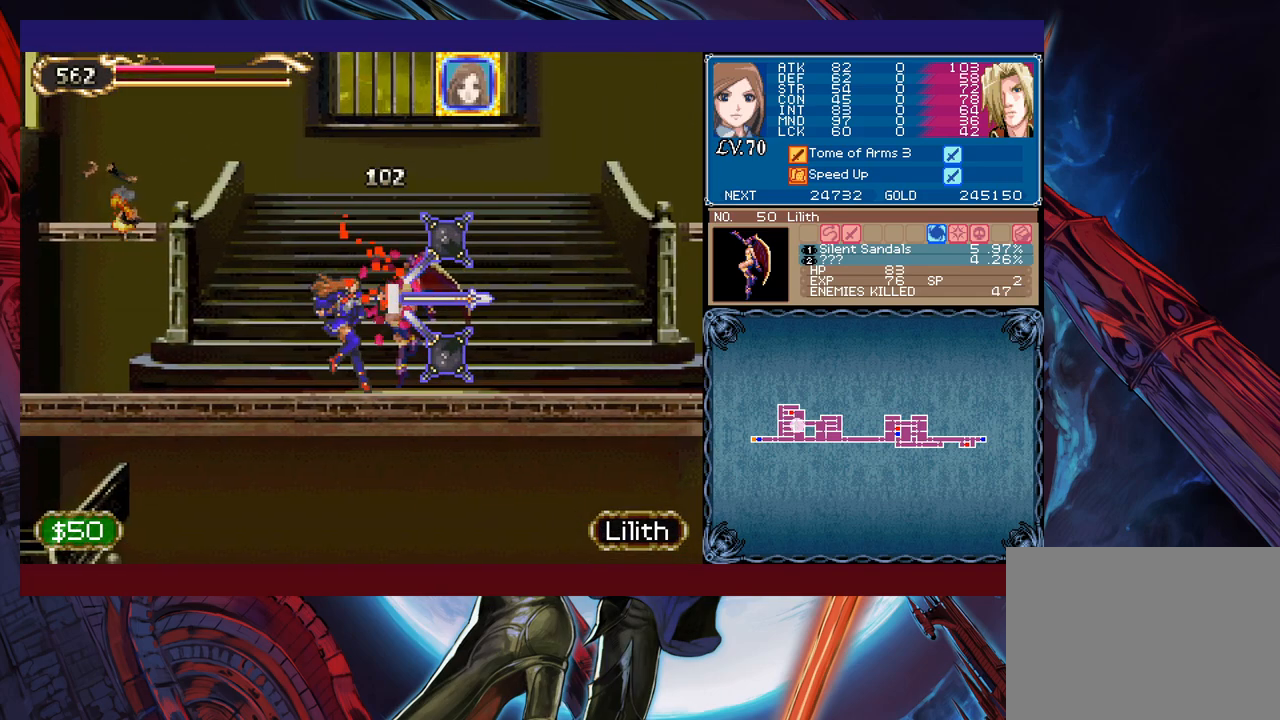
{"buttons": ["B"], "left_stick": "left", "events": [[133, "left_stick", "center"], [183, "left_stick", "left"], [233, "B", "down"]]}